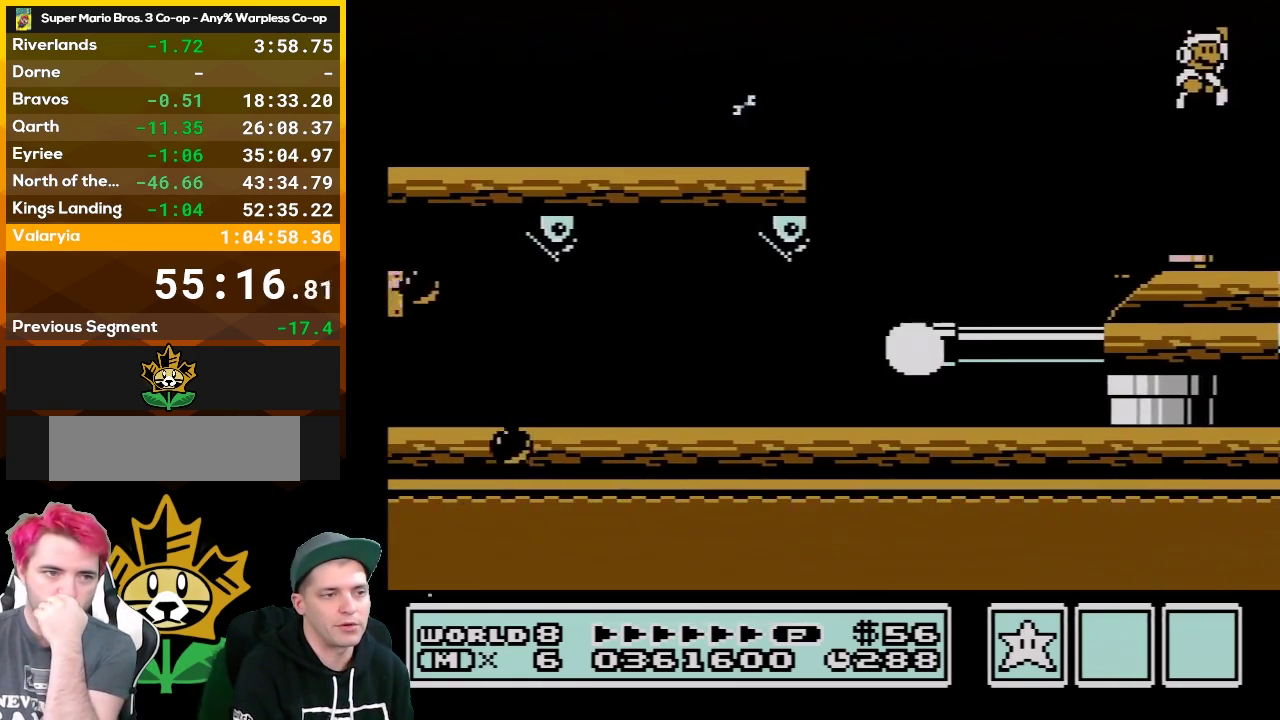
Gameplay with a controller (Nintendo layout); each line is a JSON object with the inputs held at the frame after it. "events" lists button and stick changes between this image and that frame as [ms after this image, input, new state], when the widget could be followed in between. Not read: L3 R3.
{"buttons": ["B"], "events": [[133, "A", "up"], [167, "B", "up"], [200, "DPAD_RIGHT", "up"], [233, "DPAD_LEFT", "down"], [250, "B", "down"], [483, "DPAD_LEFT", "up"]]}
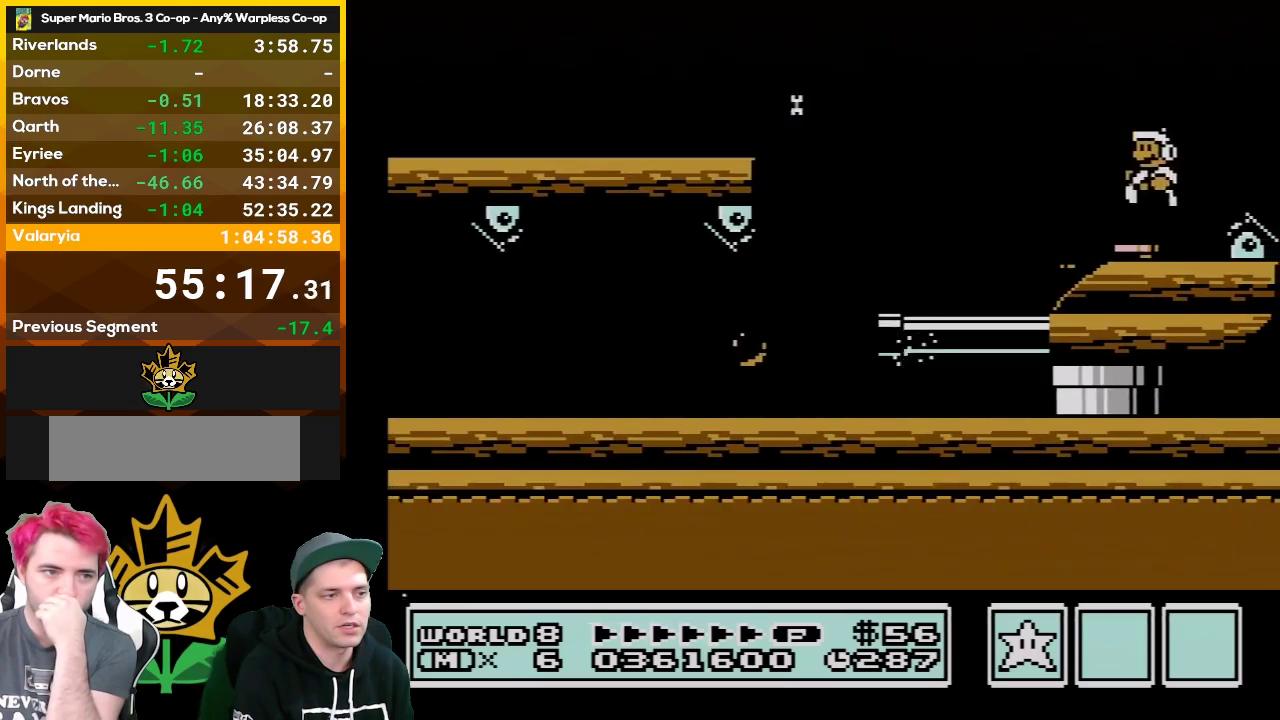
{"buttons": ["B", "DPAD_LEFT"], "events": [[33, "B", "up"], [100, "DPAD_RIGHT", "down"], [200, "B", "down"], [200, "DPAD_RIGHT", "up"], [267, "DPAD_LEFT", "down"], [283, "B", "up"], [383, "B", "down"]]}
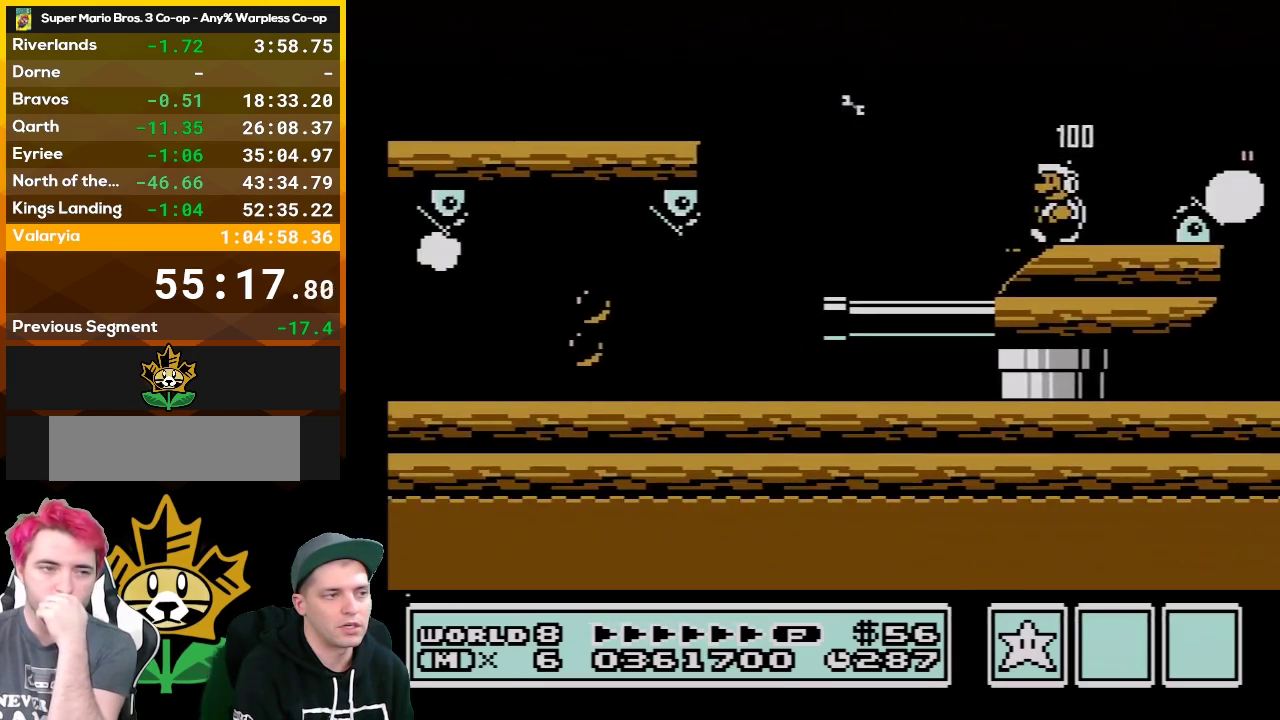
{"buttons": ["DPAD_RIGHT"], "events": [[17, "B", "up"], [100, "B", "down"], [267, "B", "up"], [333, "DPAD_LEFT", "up"], [367, "B", "down"], [417, "DPAD_RIGHT", "down"], [483, "B", "up"]]}
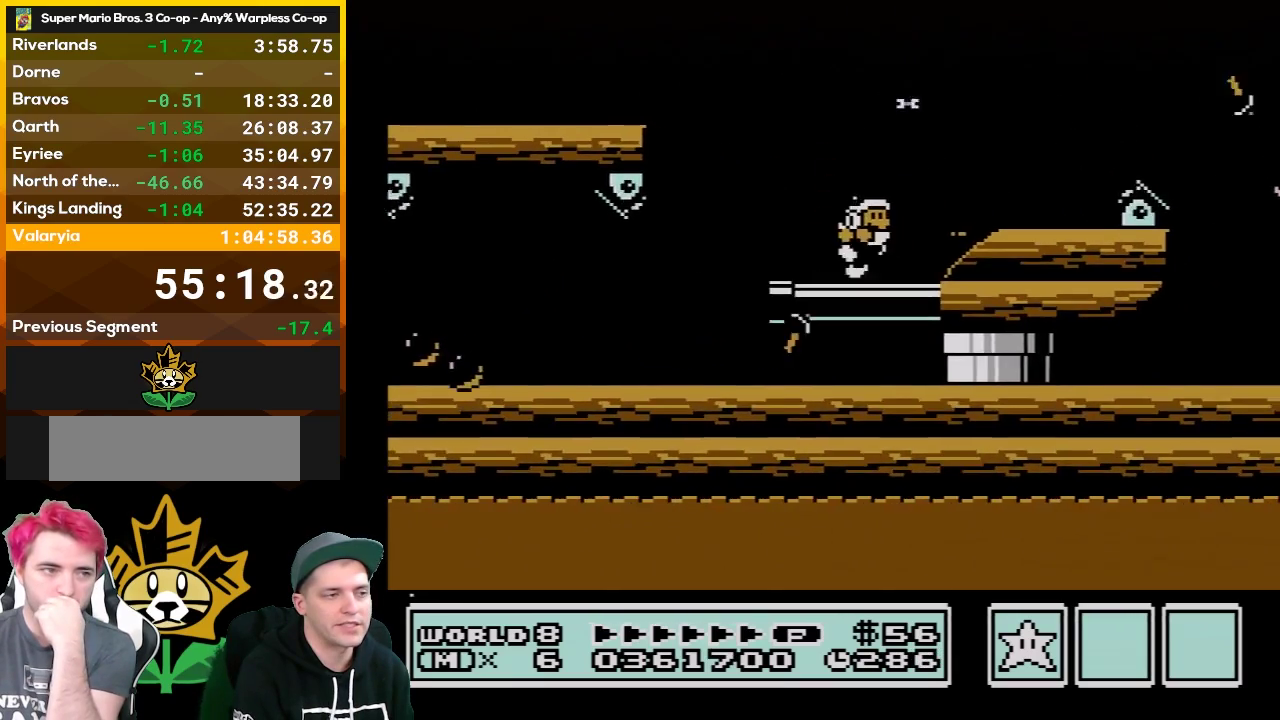
{"buttons": ["A", "B", "DPAD_RIGHT"], "events": [[33, "B", "down"], [67, "DPAD_RIGHT", "up"], [200, "B", "up"], [300, "B", "down"], [350, "DPAD_RIGHT", "down"], [383, "A", "down"]]}
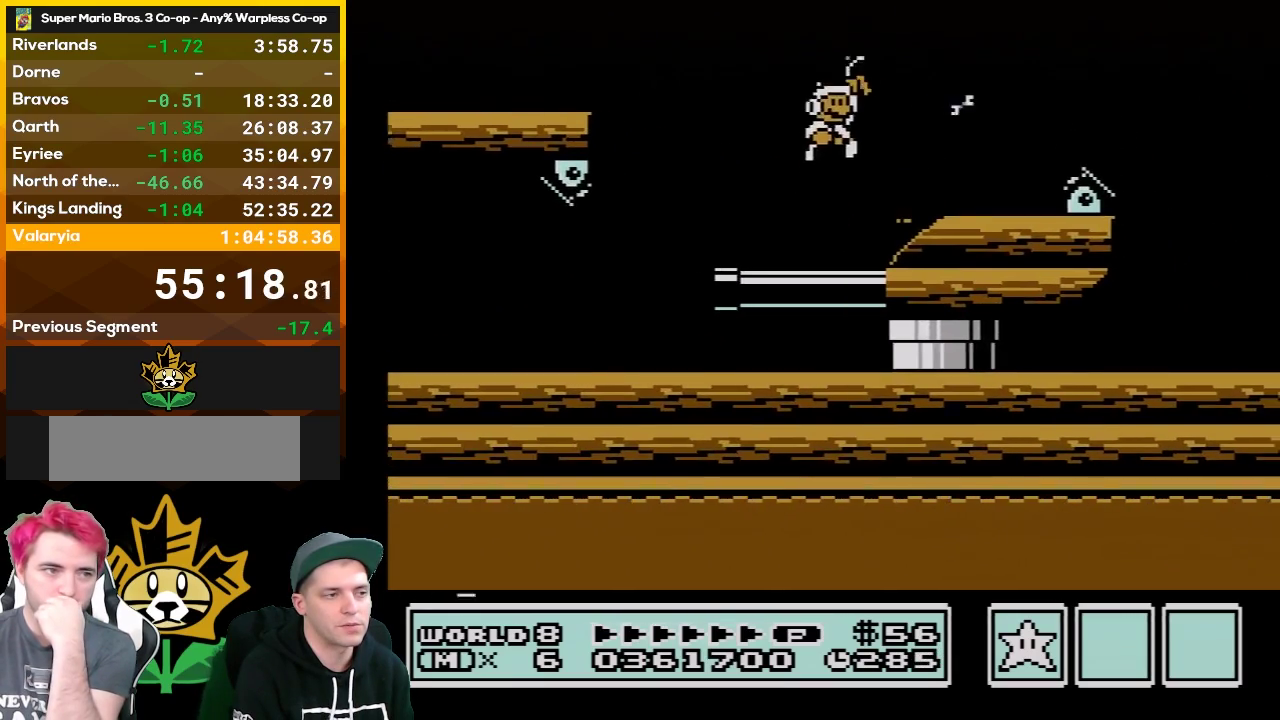
{"buttons": ["B", "DPAD_LEFT"], "events": [[33, "A", "up"], [67, "B", "up"], [133, "B", "down"], [233, "DPAD_RIGHT", "up"], [317, "DPAD_LEFT", "down"]]}
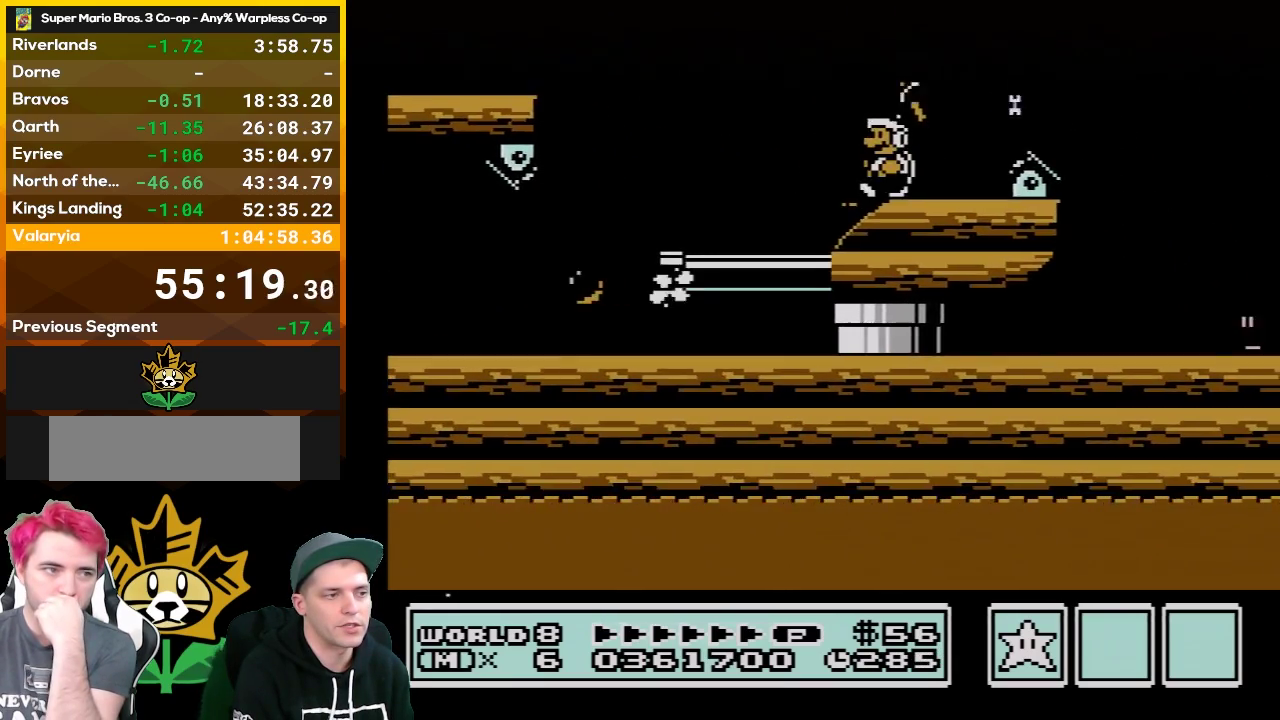
{"buttons": ["B", "DPAD_LEFT"], "events": [[50, "DPAD_LEFT", "up"], [67, "A", "down"], [200, "A", "up"], [200, "DPAD_RIGHT", "down"], [383, "DPAD_RIGHT", "up"], [483, "DPAD_LEFT", "down"]]}
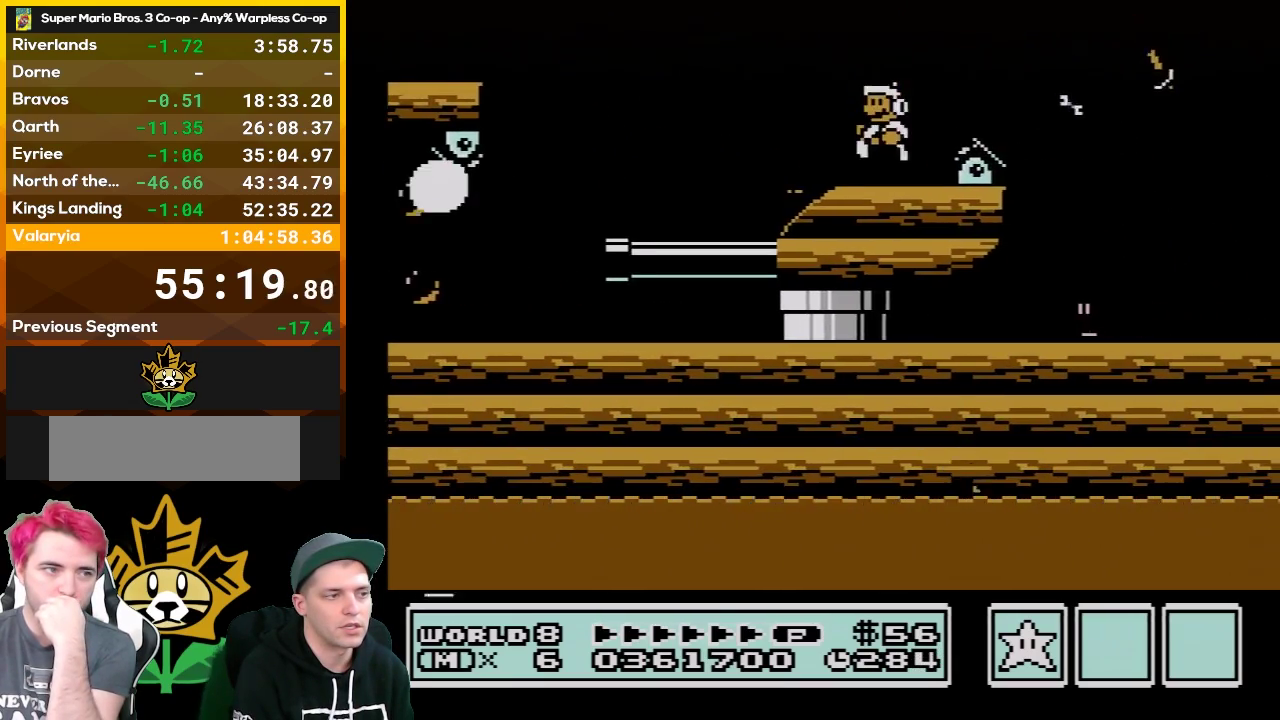
{"buttons": ["B", "DPAD_LEFT"], "events": [[133, "DPAD_LEFT", "up"], [283, "A", "down"], [350, "A", "up"], [483, "DPAD_LEFT", "down"]]}
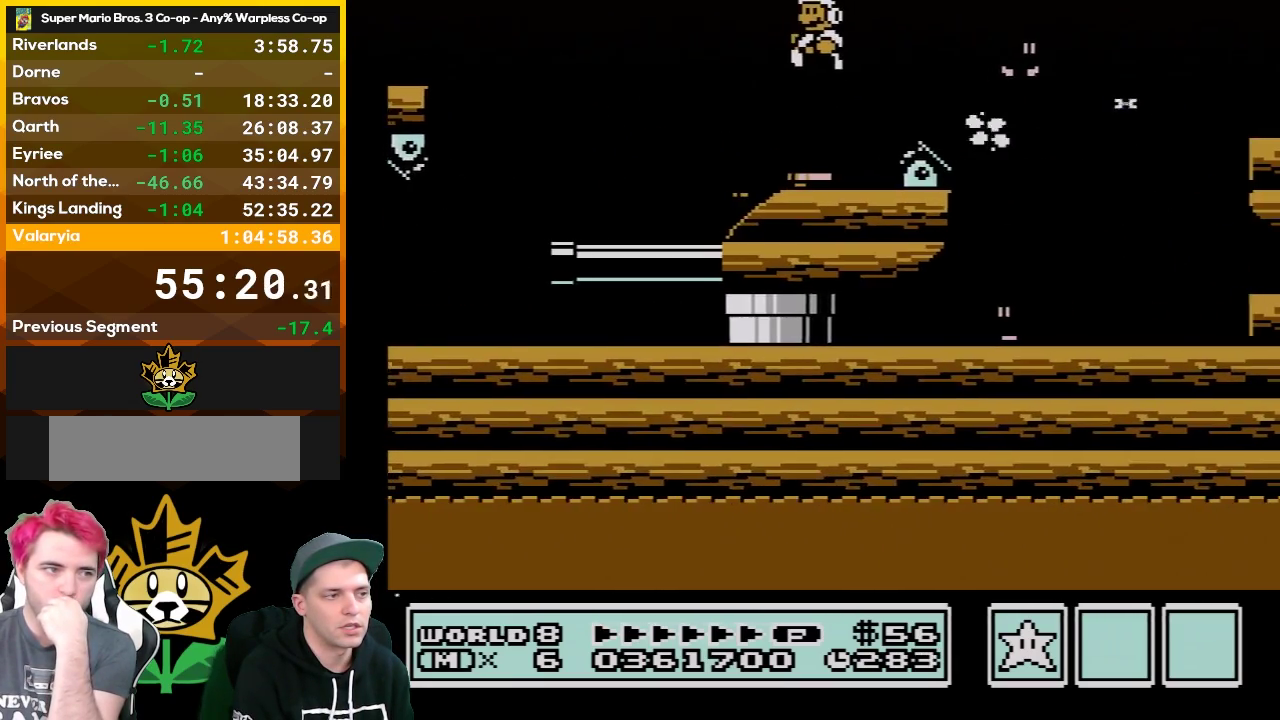
{"buttons": ["B", "DPAD_LEFT"], "events": [[67, "DPAD_LEFT", "up"], [167, "DPAD_RIGHT", "down"], [300, "DPAD_RIGHT", "up"], [417, "DPAD_LEFT", "down"]]}
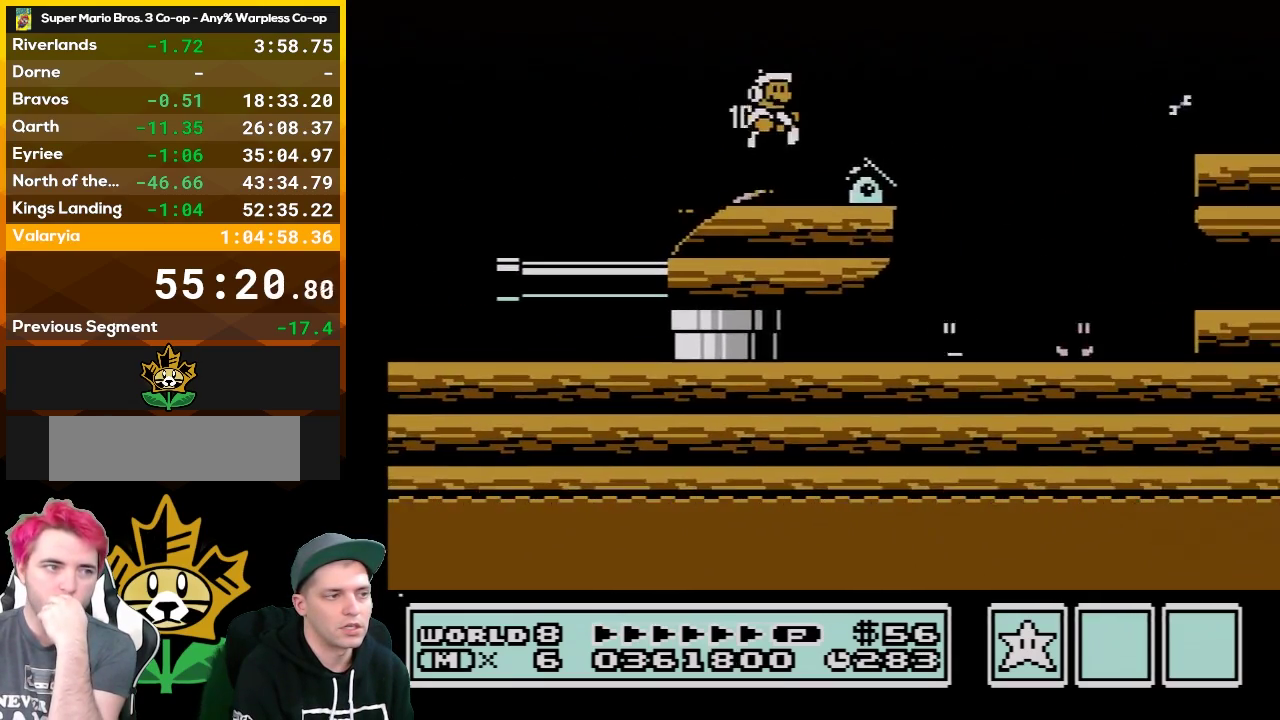
{"buttons": ["B", "DPAD_LEFT"], "events": [[17, "DPAD_LEFT", "up"], [50, "DPAD_RIGHT", "down"], [200, "A", "down"], [267, "A", "up"], [350, "DPAD_RIGHT", "up"], [450, "DPAD_LEFT", "down"]]}
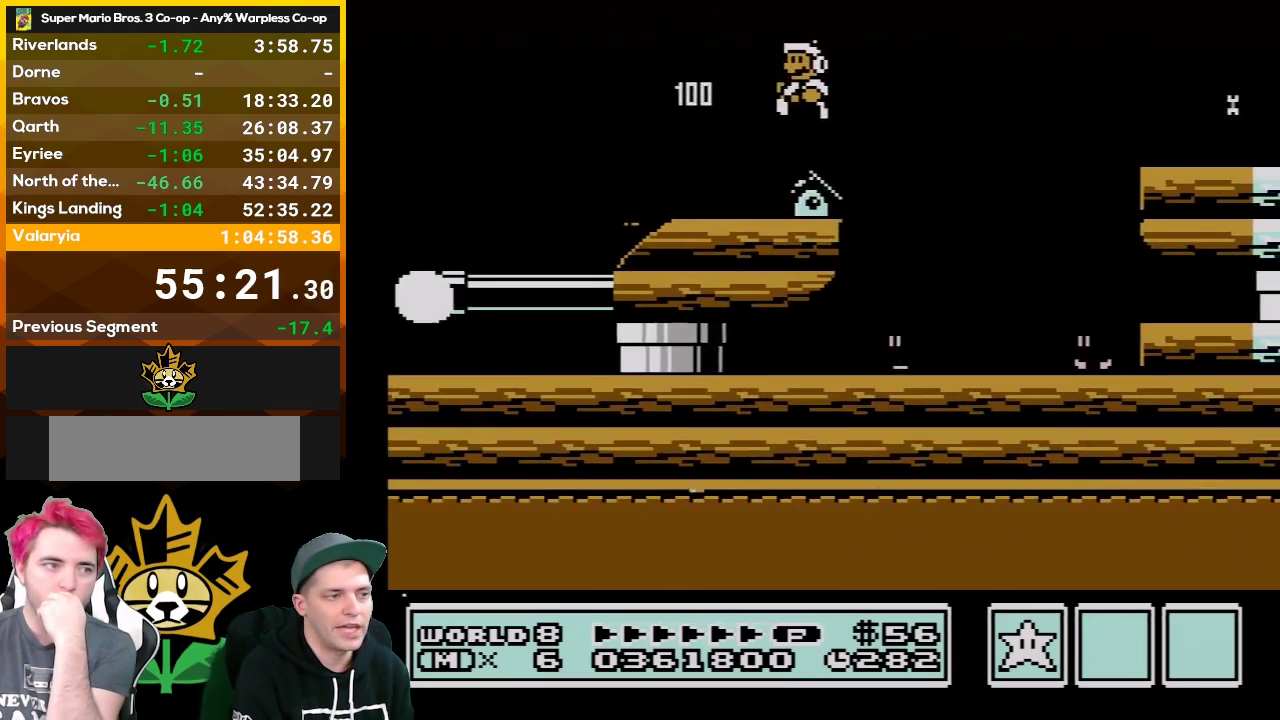
{"buttons": ["A", "B", "DPAD_RIGHT"], "events": [[33, "DPAD_LEFT", "up"], [67, "DPAD_RIGHT", "down"], [233, "A", "down"]]}
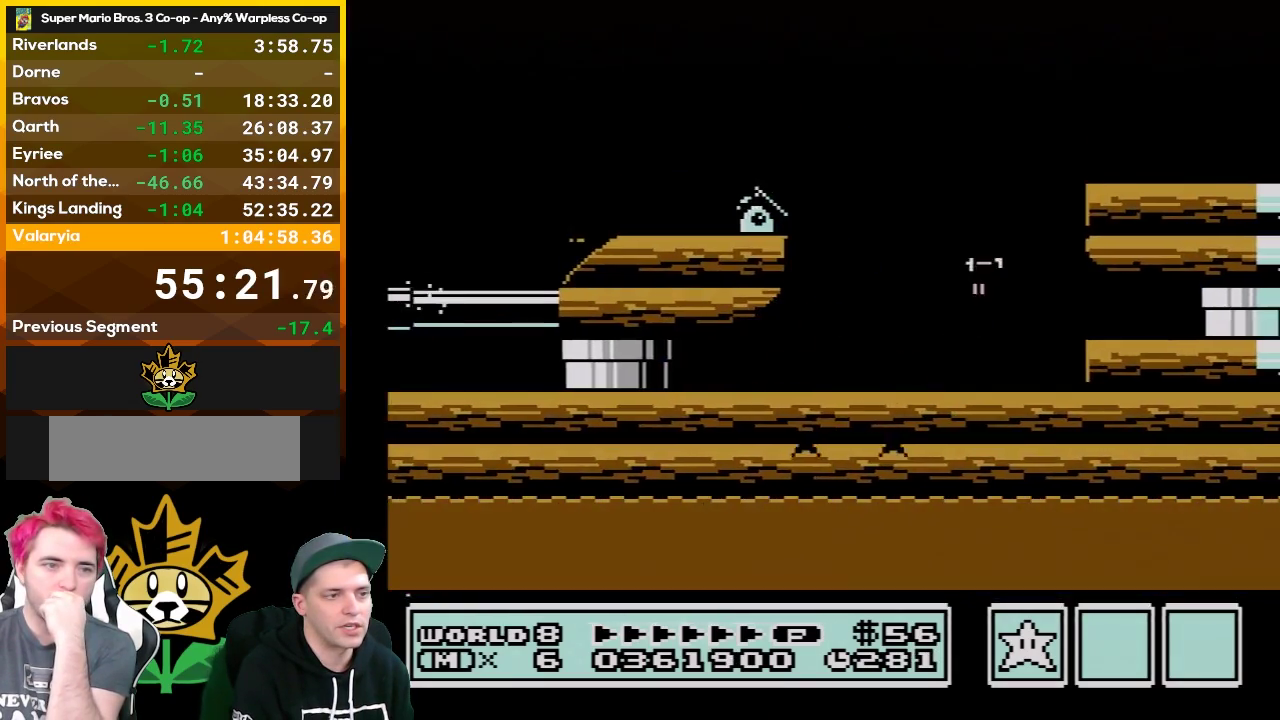
{"buttons": ["B", "DPAD_LEFT"], "events": [[283, "A", "up"], [350, "B", "up"], [350, "DPAD_RIGHT", "up"], [450, "B", "down"], [450, "DPAD_LEFT", "down"]]}
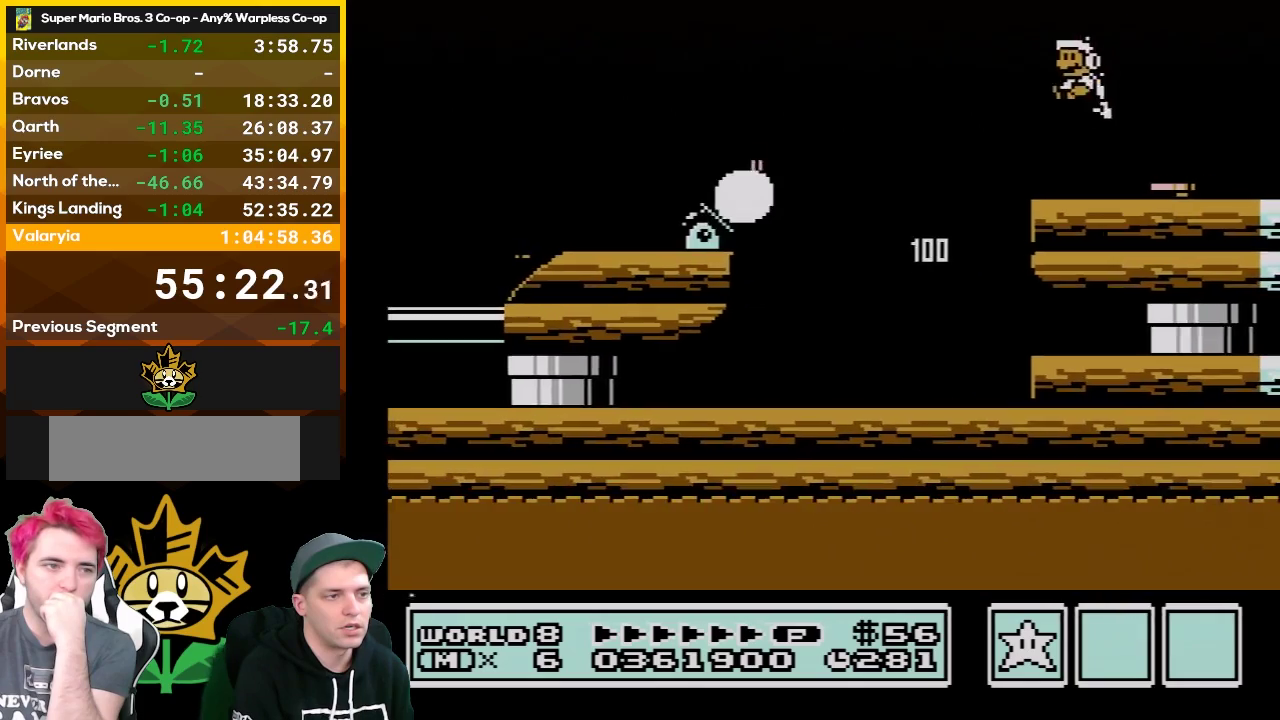
{"buttons": ["B"], "events": [[133, "DPAD_LEFT", "up"], [283, "DPAD_LEFT", "down"], [333, "A", "down"], [417, "DPAD_LEFT", "up"], [450, "A", "up"]]}
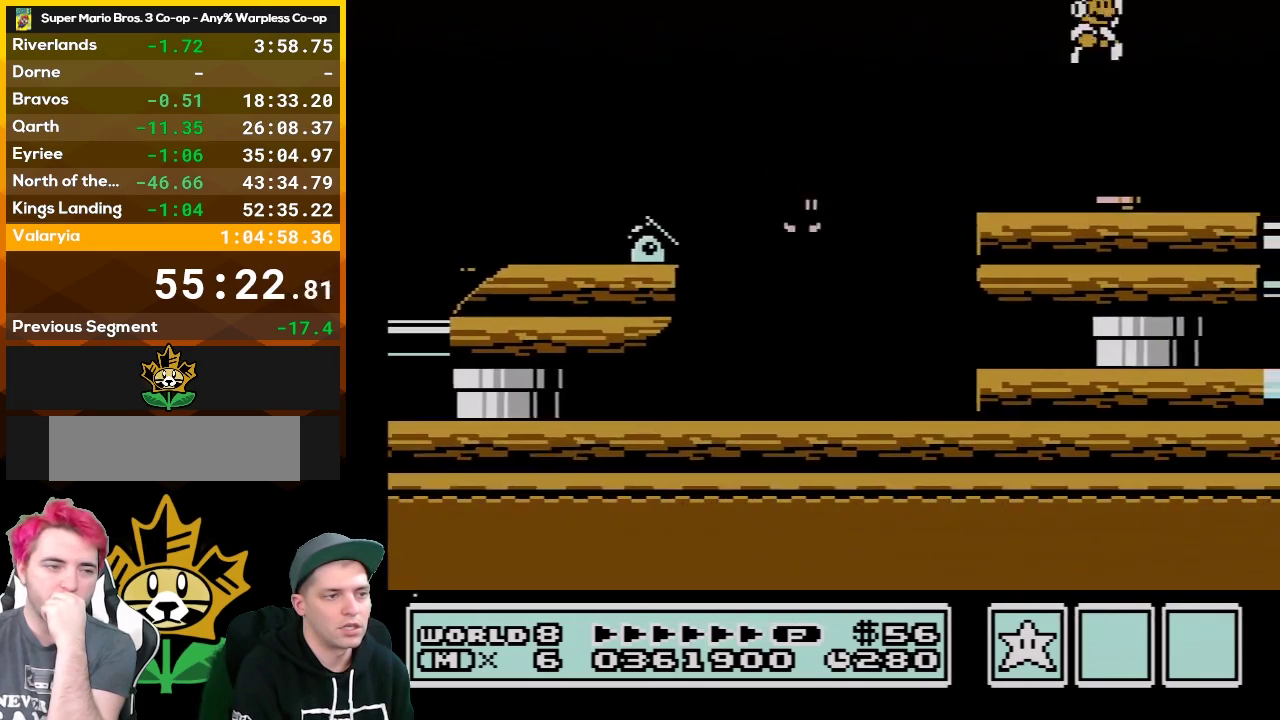
{"buttons": ["B", "DPAD_RIGHT"], "events": [[50, "DPAD_RIGHT", "down"], [167, "DPAD_RIGHT", "up"], [233, "DPAD_LEFT", "down"], [350, "DPAD_LEFT", "up"], [383, "B", "up"], [450, "DPAD_RIGHT", "down"], [483, "B", "down"]]}
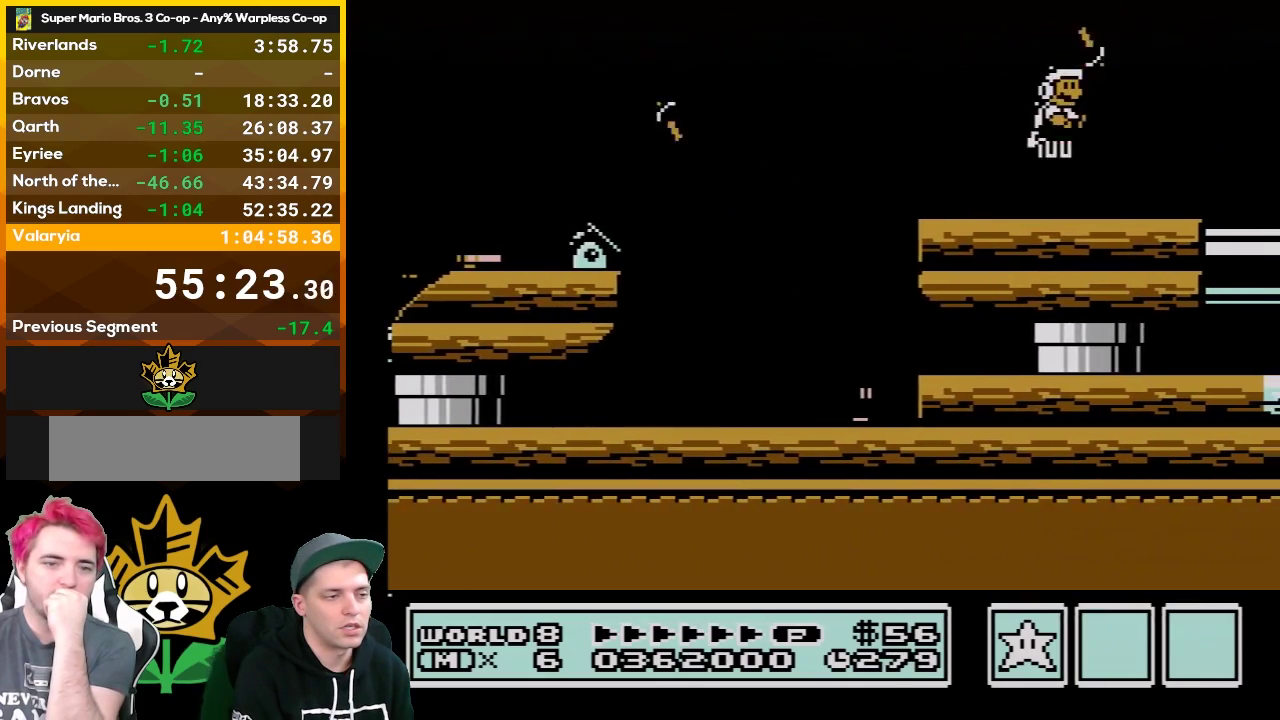
{"buttons": ["A", "B"], "events": [[100, "B", "up"], [100, "DPAD_RIGHT", "up"], [167, "B", "down"], [200, "DPAD_LEFT", "down"], [300, "DPAD_LEFT", "up"], [367, "DPAD_RIGHT", "down"], [417, "A", "down"], [483, "DPAD_RIGHT", "up"]]}
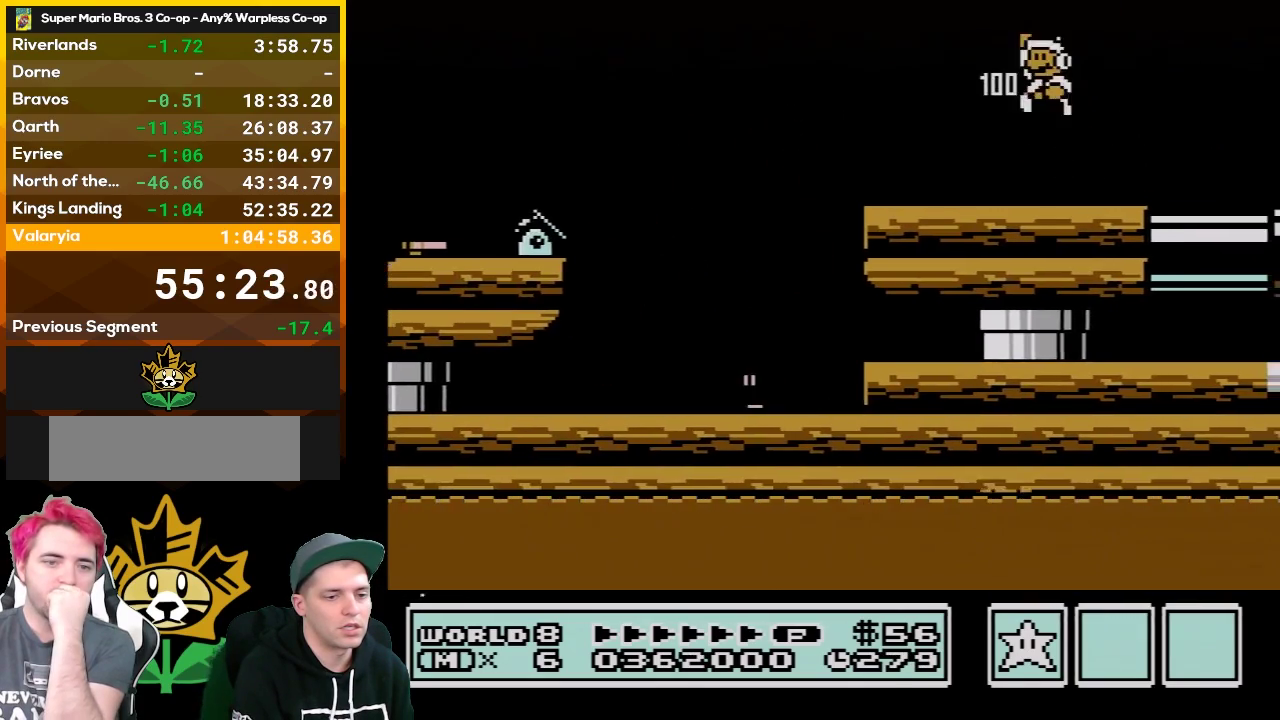
{"buttons": ["B"], "events": [[17, "A", "up"], [83, "B", "up"], [83, "DPAD_LEFT", "down"], [133, "B", "down"], [200, "DPAD_LEFT", "up"], [267, "B", "up"], [317, "DPAD_RIGHT", "down"], [350, "B", "down"], [450, "DPAD_RIGHT", "up"]]}
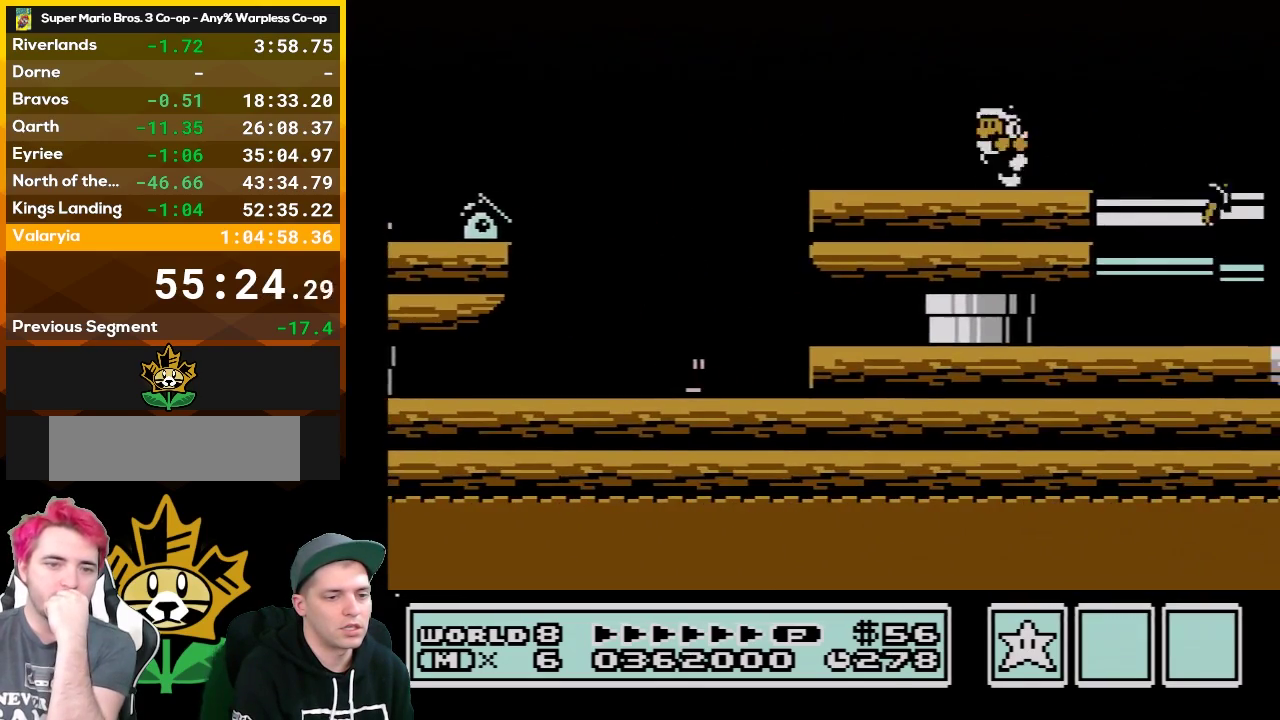
{"buttons": [], "events": [[50, "DPAD_LEFT", "down"], [100, "A", "down"], [167, "DPAD_LEFT", "up"], [200, "A", "up"], [267, "B", "up"], [267, "DPAD_RIGHT", "down"], [333, "B", "down"], [417, "DPAD_RIGHT", "up"], [483, "B", "up"]]}
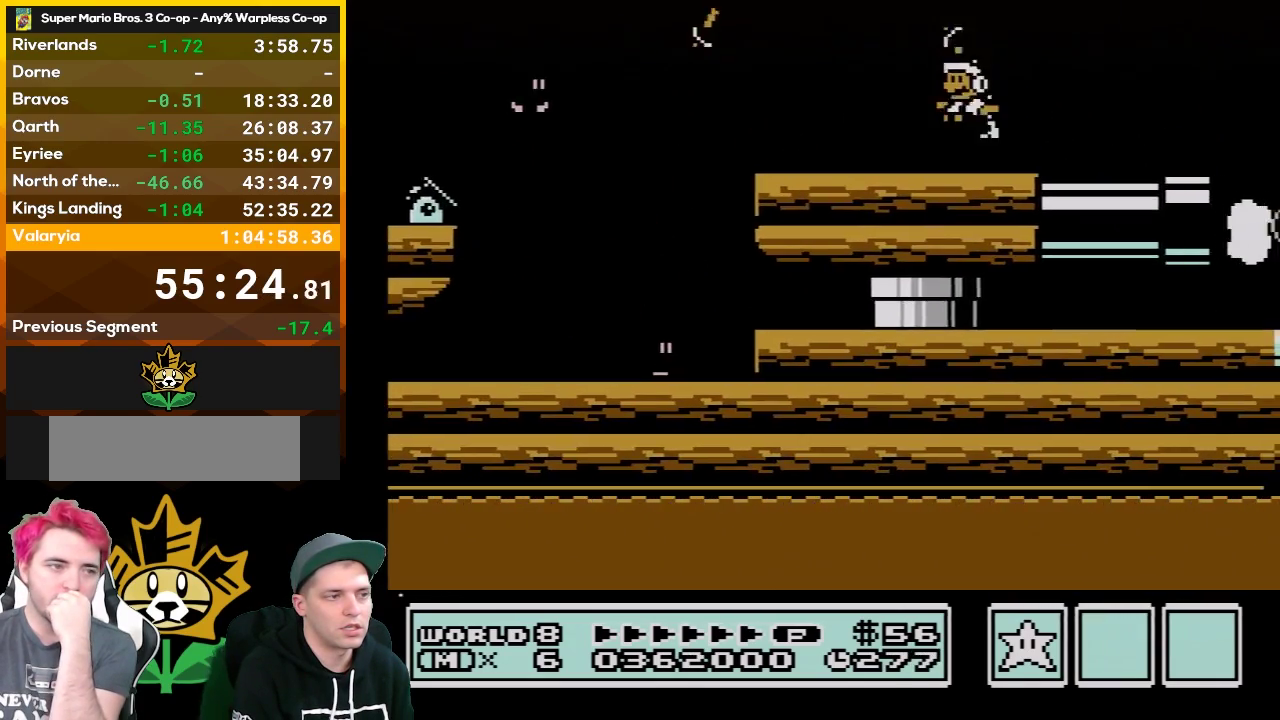
{"buttons": ["B"], "events": [[17, "DPAD_LEFT", "down"], [33, "B", "down"], [133, "A", "down"], [133, "DPAD_LEFT", "up"], [300, "A", "up"], [300, "DPAD_LEFT", "down"], [350, "B", "up"], [417, "B", "down"], [483, "DPAD_LEFT", "up"]]}
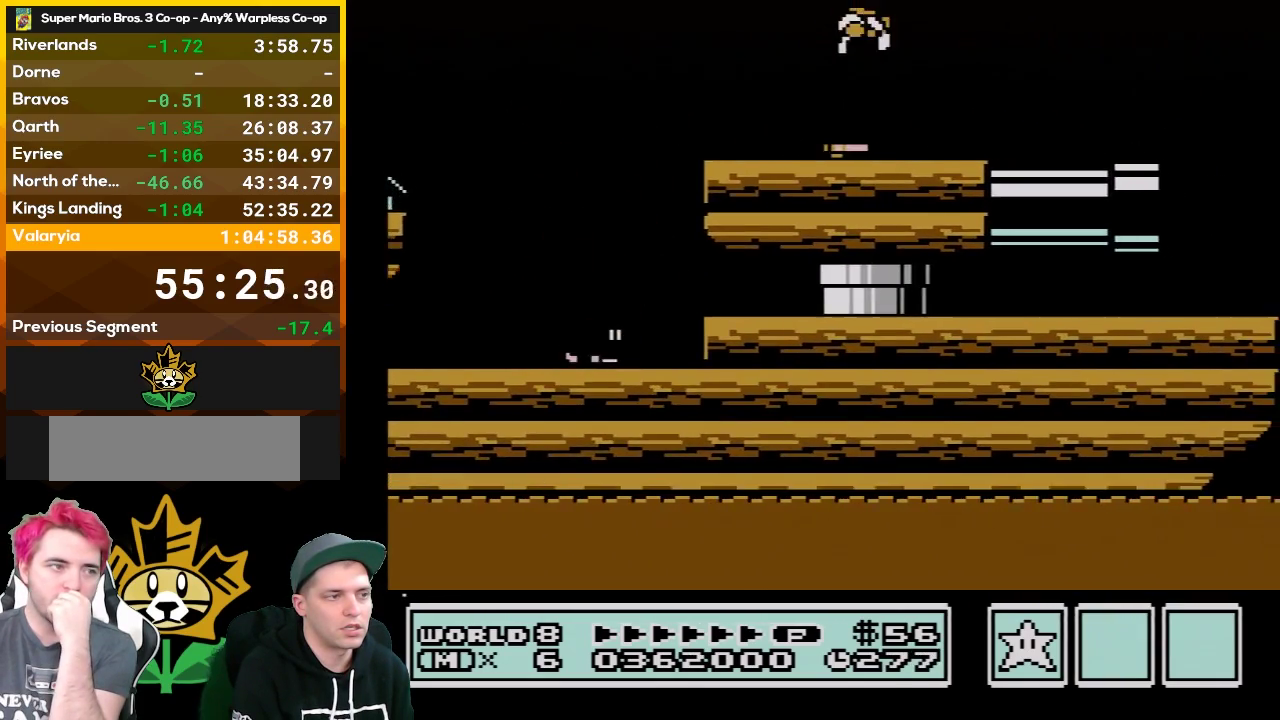
{"buttons": [], "events": [[50, "DPAD_RIGHT", "down"], [100, "B", "up"], [167, "B", "down"], [267, "A", "down"], [267, "DPAD_RIGHT", "up"], [317, "DPAD_LEFT", "down"], [383, "A", "up"], [417, "B", "up"], [450, "DPAD_LEFT", "up"]]}
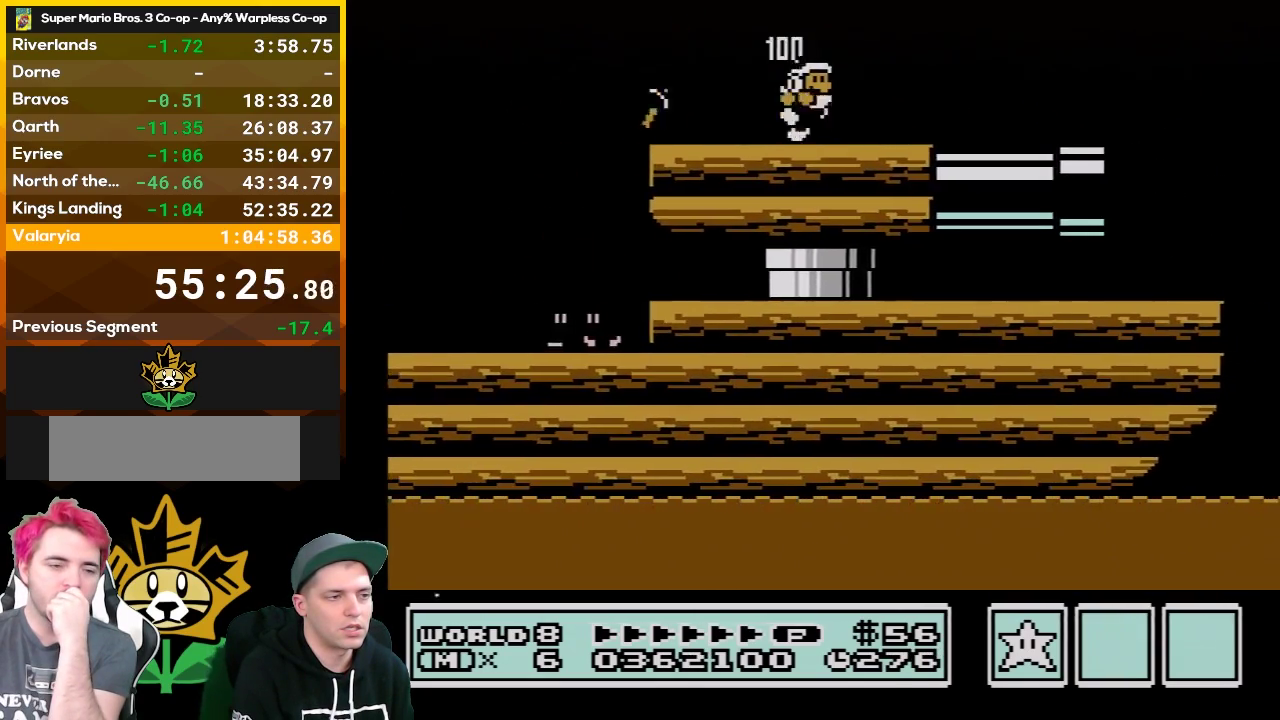
{"buttons": ["B", "DPAD_LEFT"], "events": [[17, "B", "down"], [33, "DPAD_RIGHT", "down"], [267, "A", "down"], [300, "DPAD_RIGHT", "up"], [350, "A", "up"], [383, "B", "up"], [383, "DPAD_LEFT", "down"], [483, "B", "down"]]}
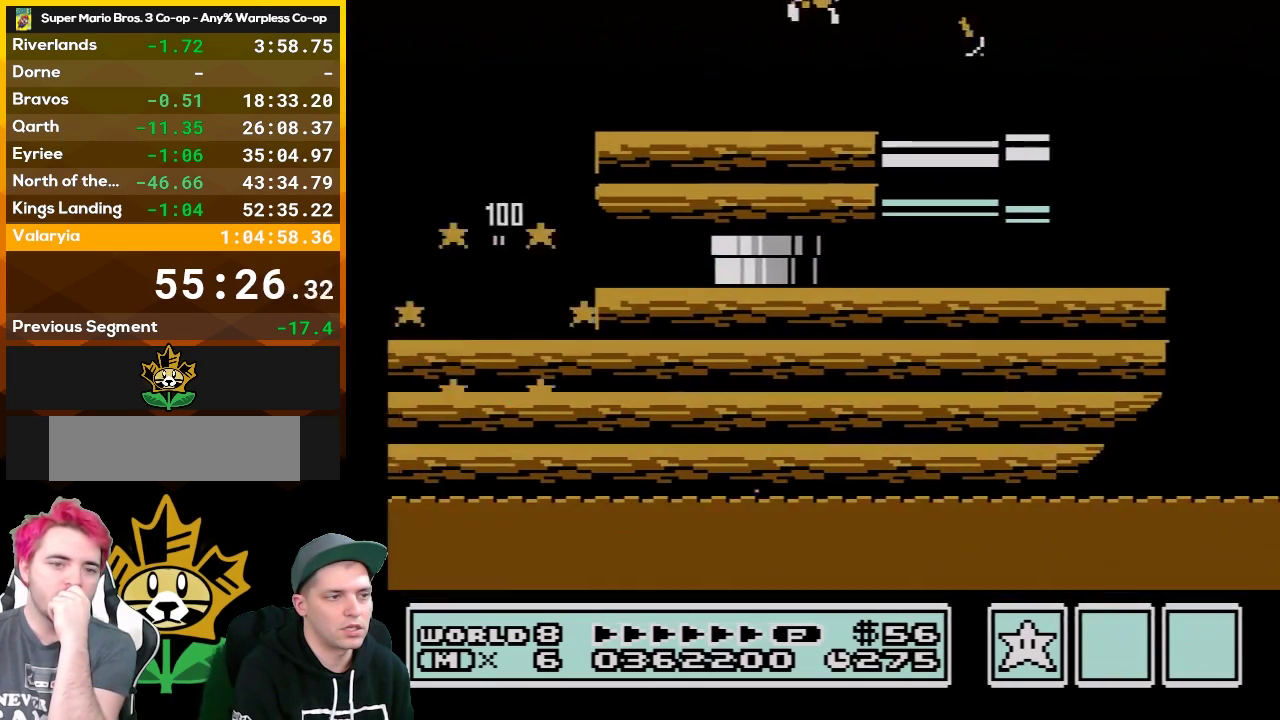
{"buttons": ["B", "DPAD_RIGHT"], "events": [[17, "DPAD_LEFT", "up"], [67, "DPAD_RIGHT", "down"], [117, "B", "up"], [200, "B", "down"], [200, "DPAD_RIGHT", "up"], [317, "B", "up"], [417, "B", "down"], [450, "DPAD_RIGHT", "down"]]}
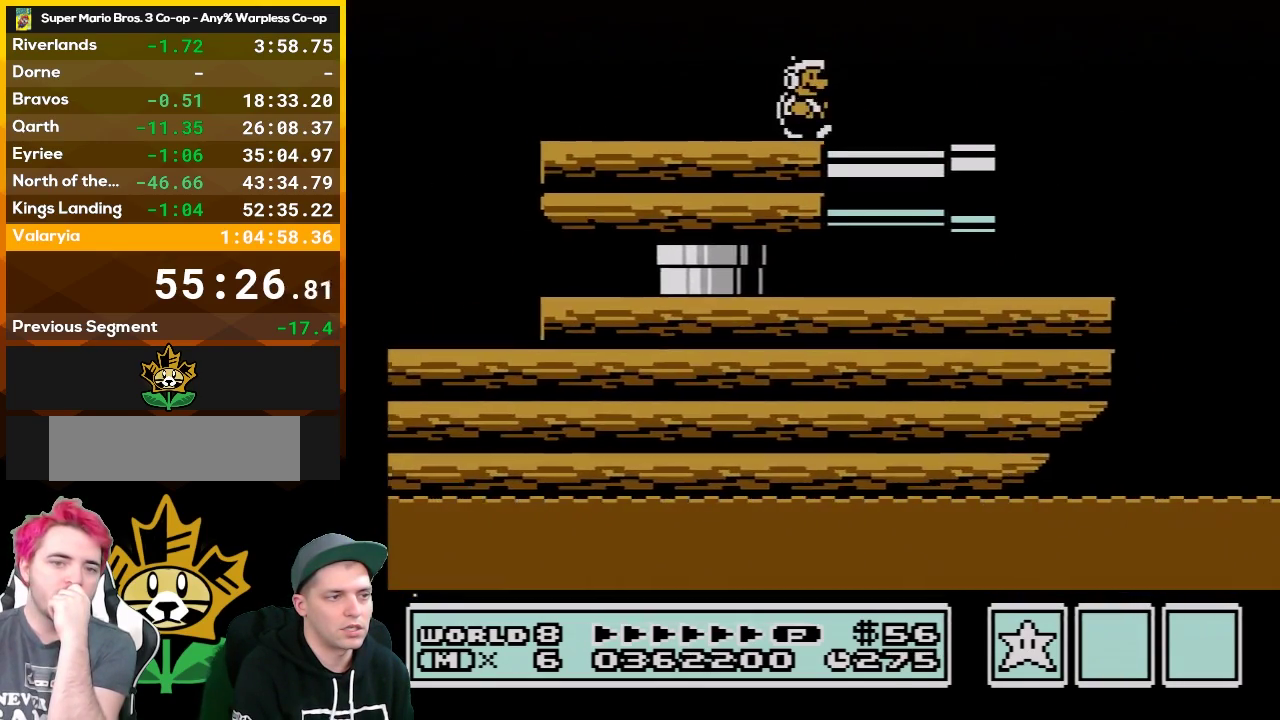
{"buttons": ["B", "DPAD_RIGHT"], "events": [[17, "B", "up"], [17, "DPAD_RIGHT", "up"], [100, "B", "down"], [133, "DPAD_RIGHT", "down"], [267, "DPAD_RIGHT", "up"], [350, "DPAD_RIGHT", "down"]]}
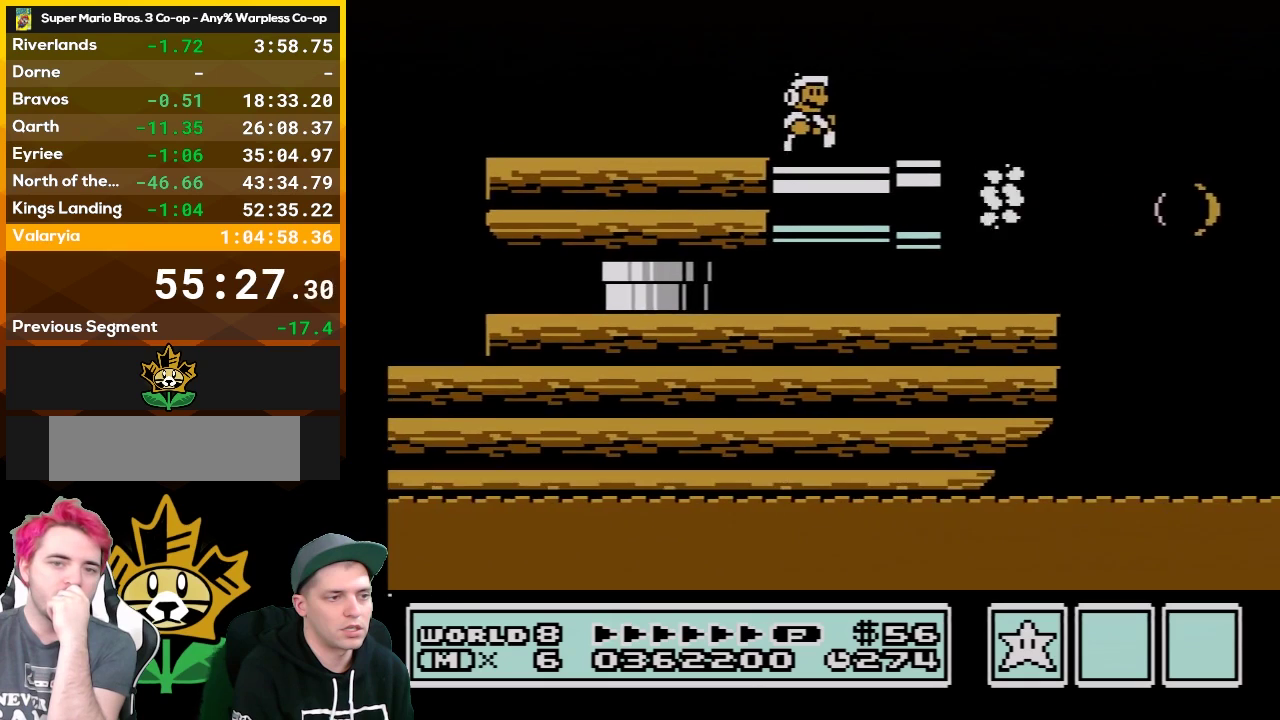
{"buttons": ["B", "DPAD_RIGHT"], "events": [[100, "A", "down"], [200, "A", "up"]]}
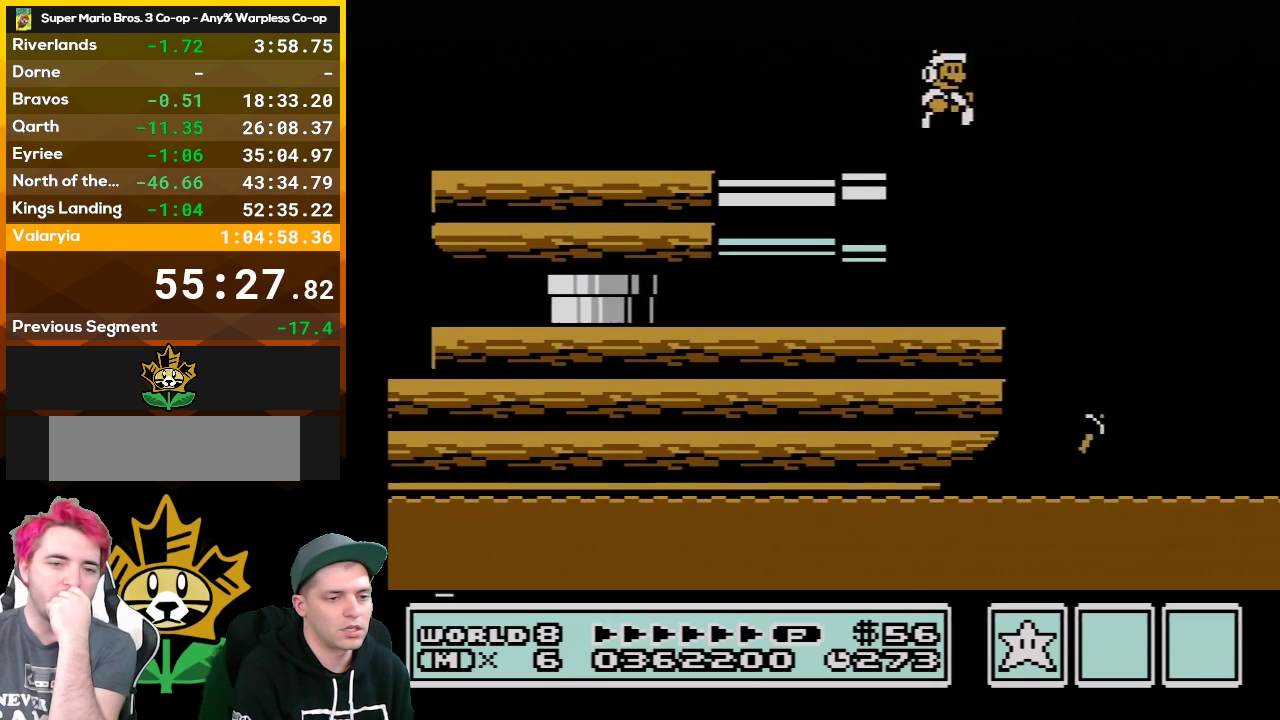
{"buttons": ["B", "DPAD_RIGHT"], "events": []}
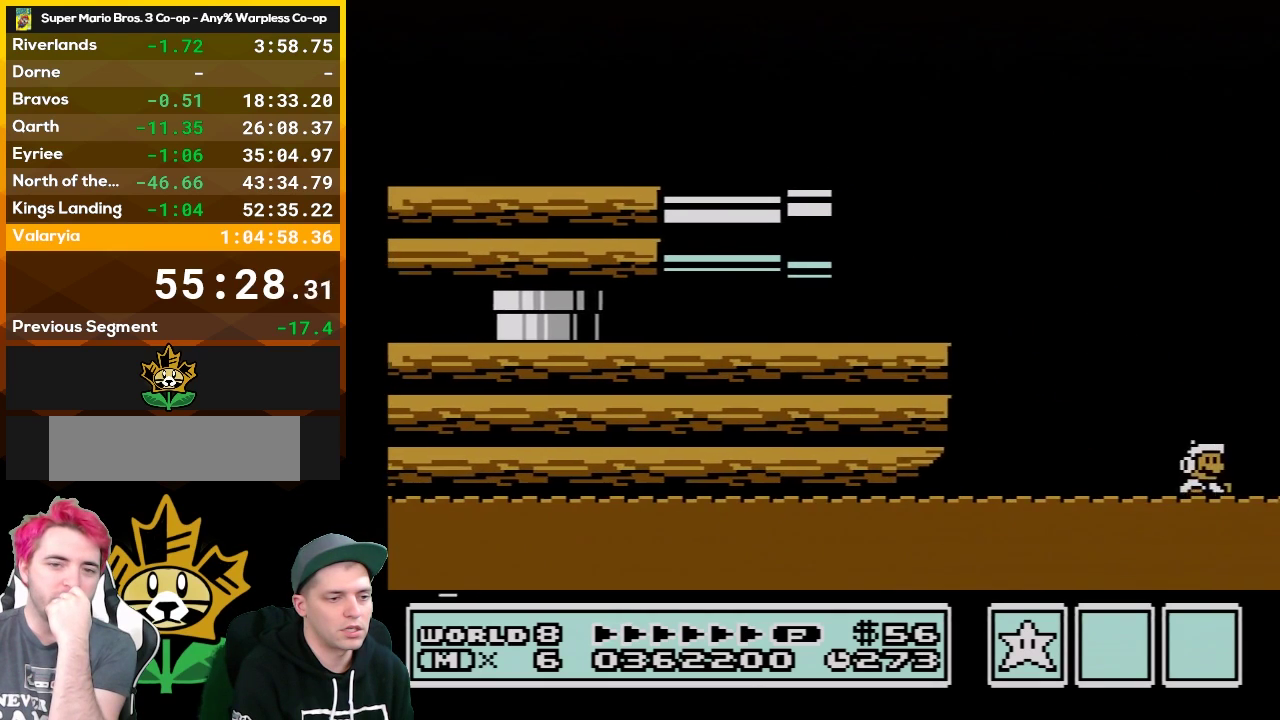
{"buttons": ["B", "DPAD_RIGHT"], "events": [[233, "A", "down"], [317, "A", "up"]]}